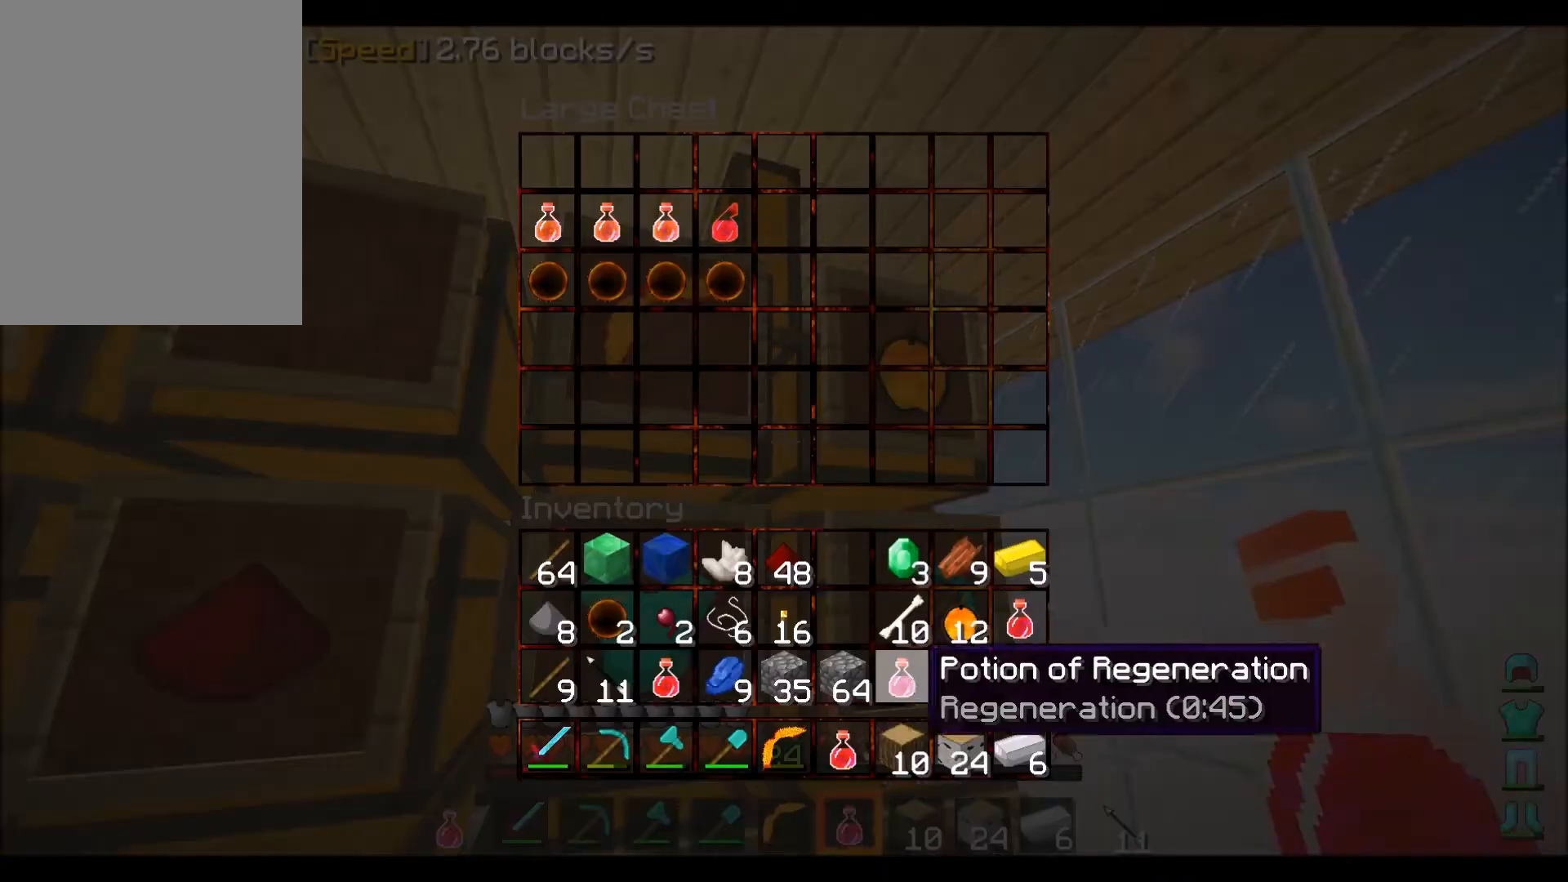
Gameplay with keyboard and mouse; each line is a JSON object with the keys and mouse buttons held at the frame after it. "events" lists presses ("down") and releases ("up") of "a", "d", "s", "w", "mouse_left" and "mouse_right" between this image and that frame as [ms after this image, input, new state], when the widget could be followed in between. "mouse_left", "mouse_right" = the "left", "right" buttons of the "mouse" list. No other keys are recorded. Fast repeated clicks can show as one long hold. Mouse movement is not recorded.
{"keys": [], "mouse": [], "events": [[334, "mouse_left", "down"], [467, "mouse_left", "up"]]}
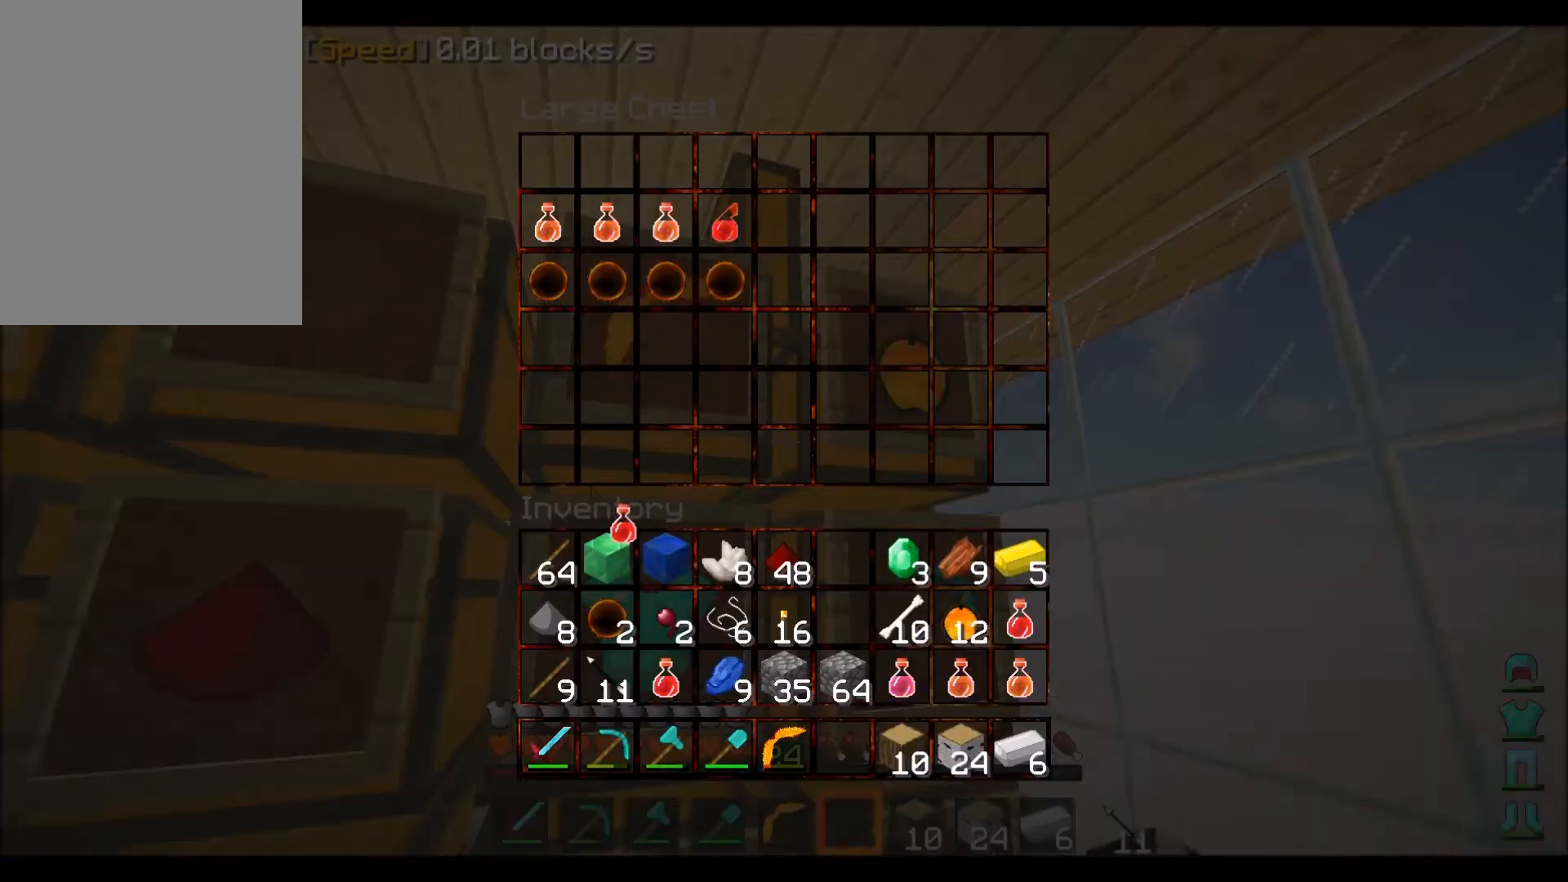
{"keys": [], "mouse": [], "events": [[233, "mouse_left", "down"], [367, "mouse_left", "up"]]}
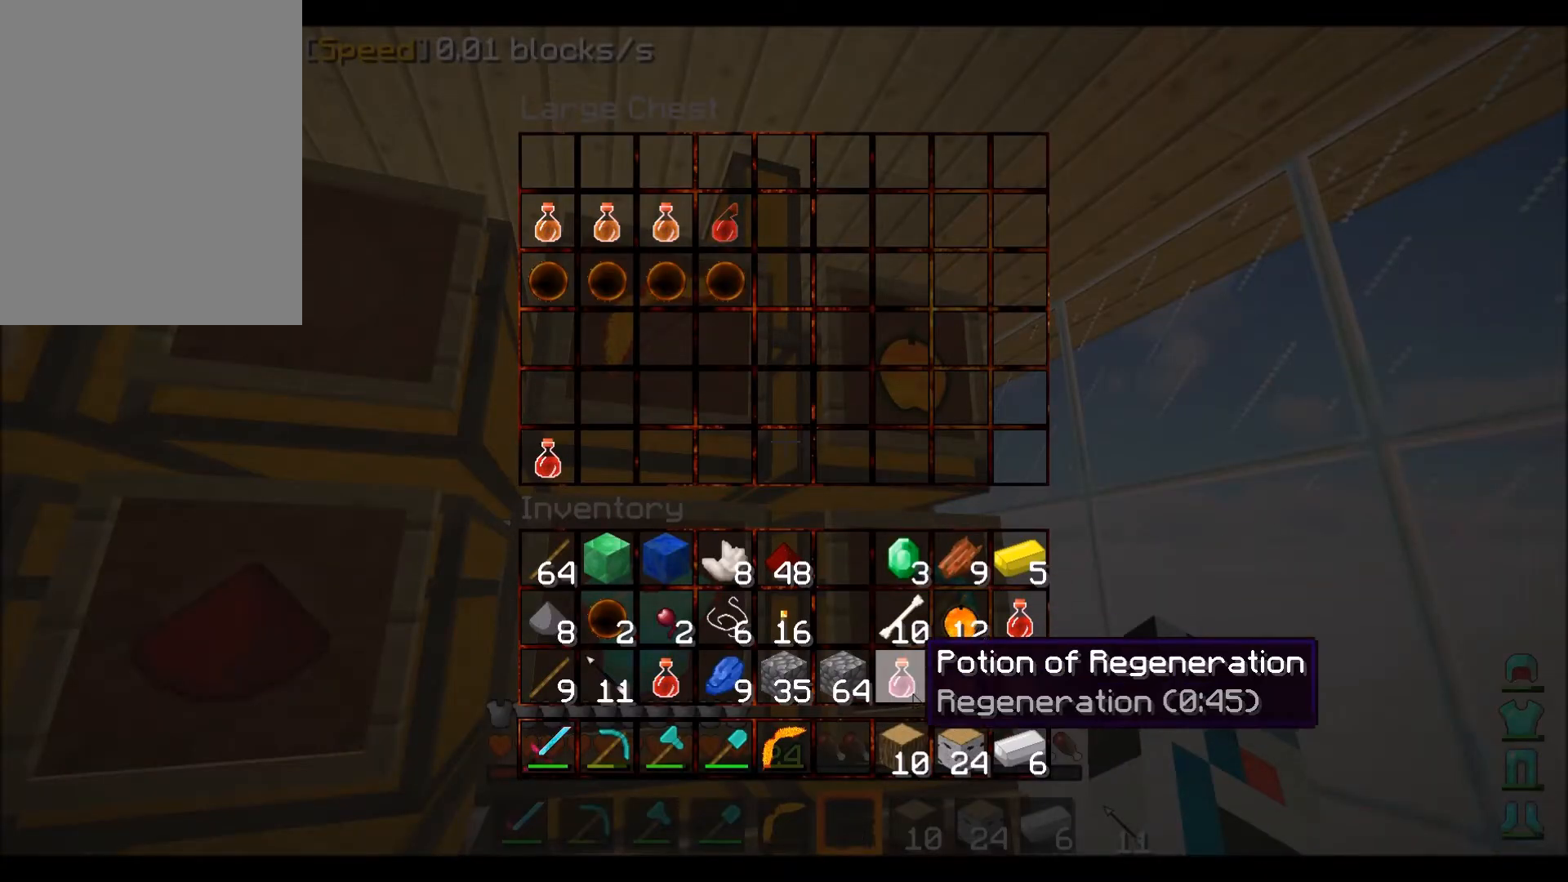
{"keys": [], "mouse": ["left"]}
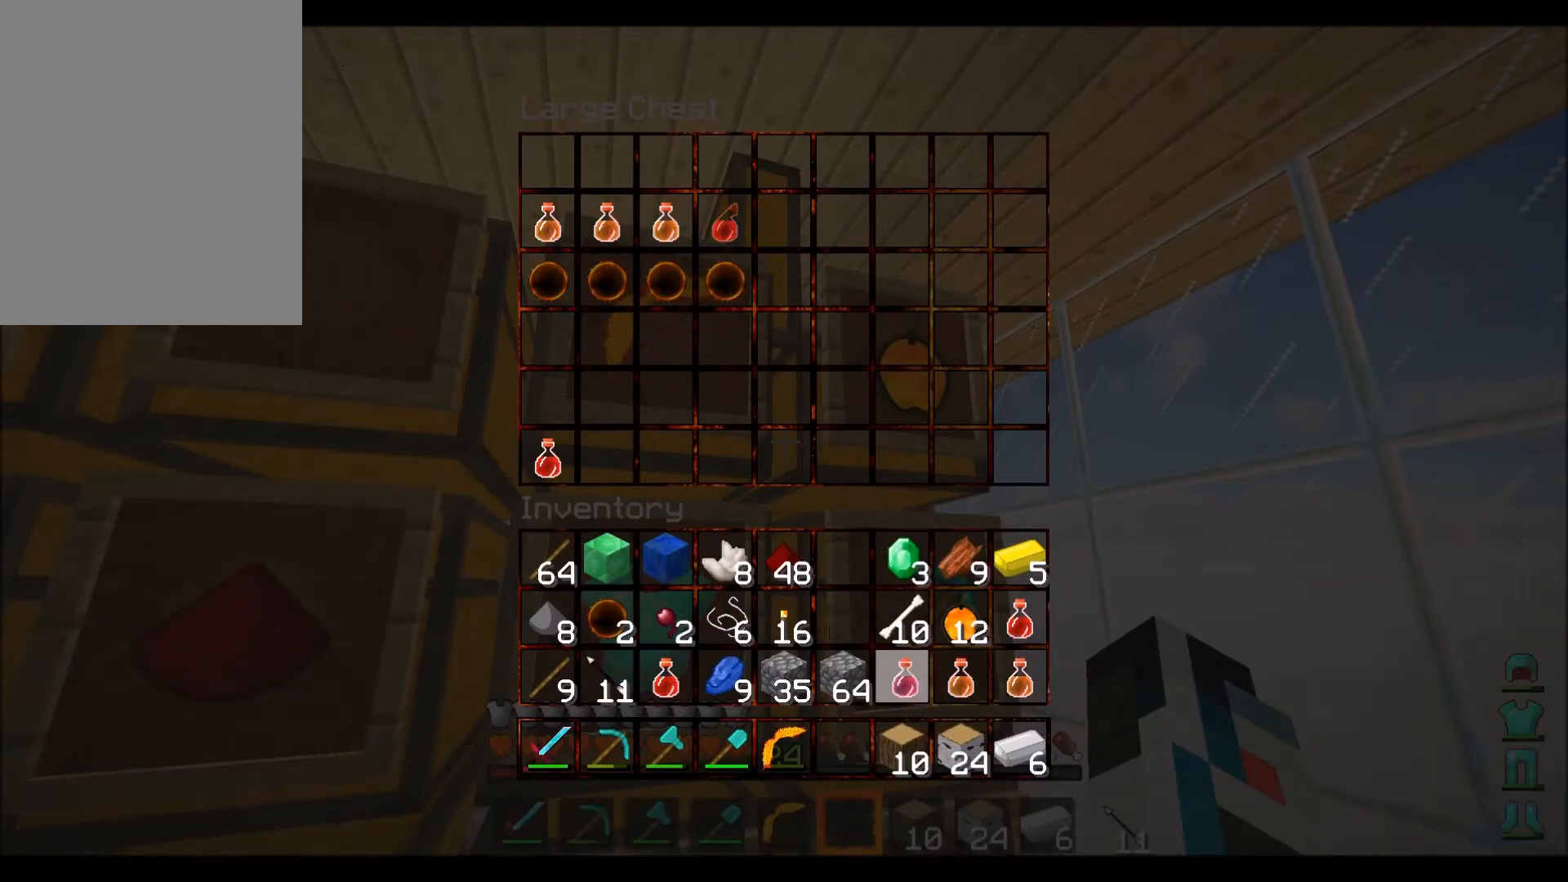
{"keys": [], "mouse": ["left"], "events": [[67, "mouse_left", "up"], [467, "mouse_left", "down"]]}
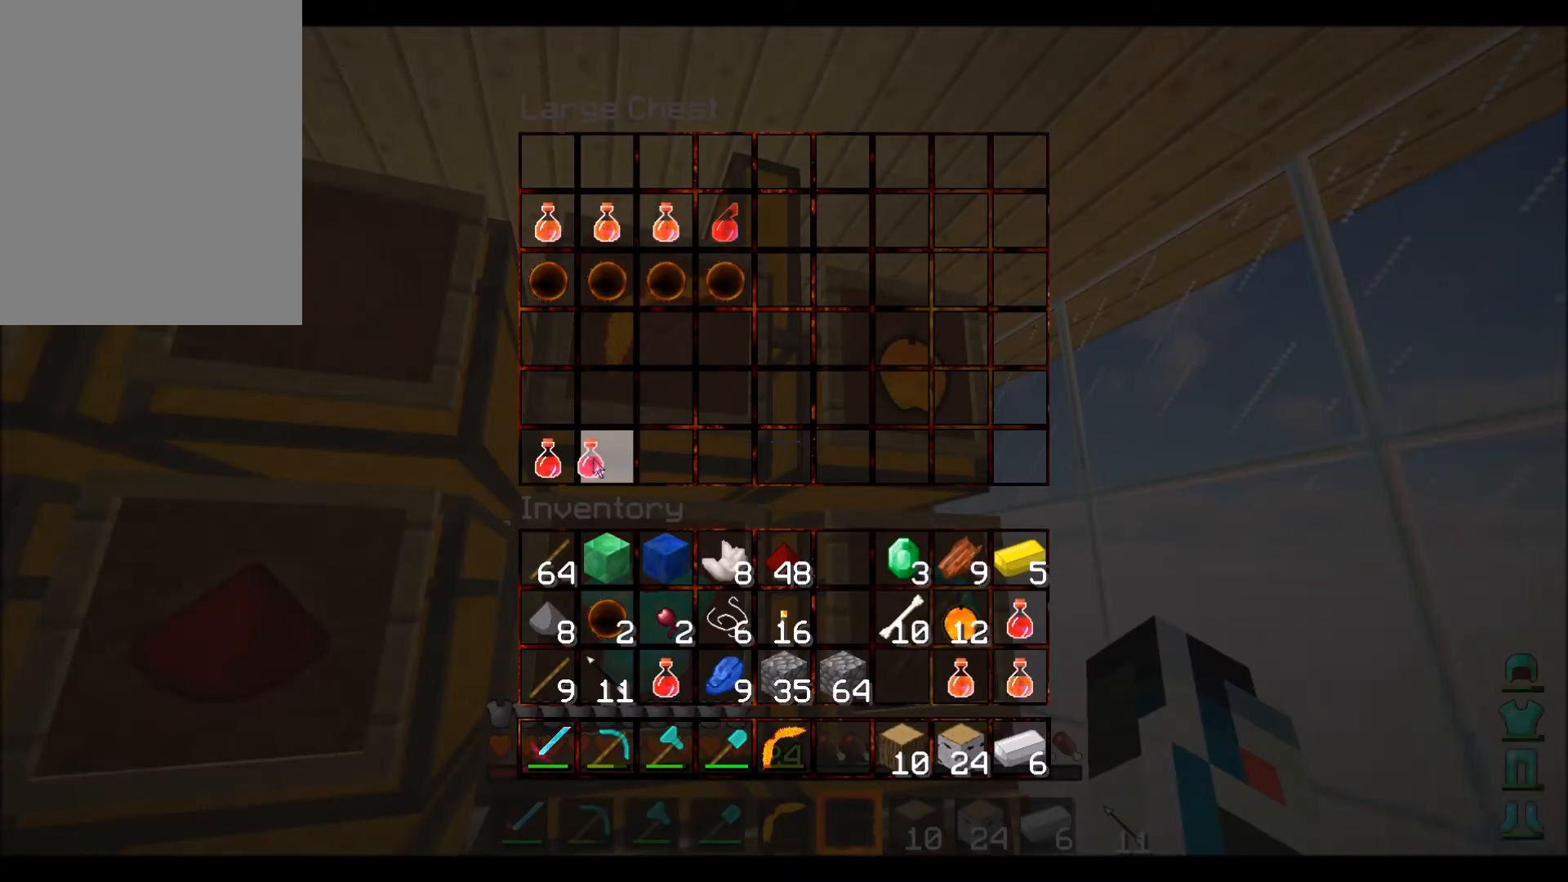
{"keys": [], "mouse": [], "events": [[100, "mouse_left", "up"]]}
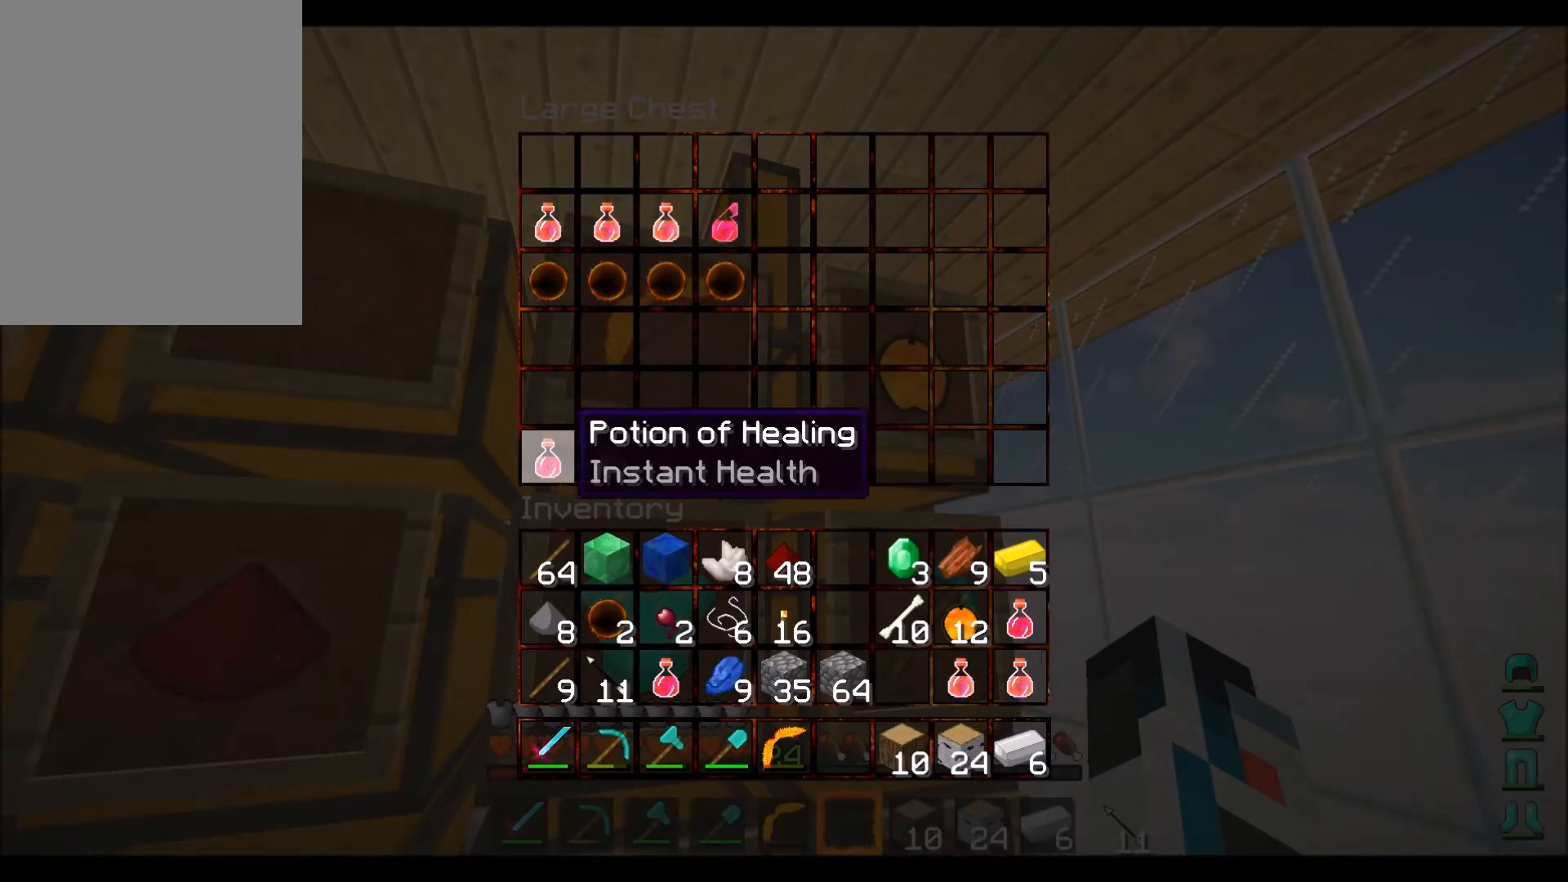
{"keys": [], "mouse": [], "events": []}
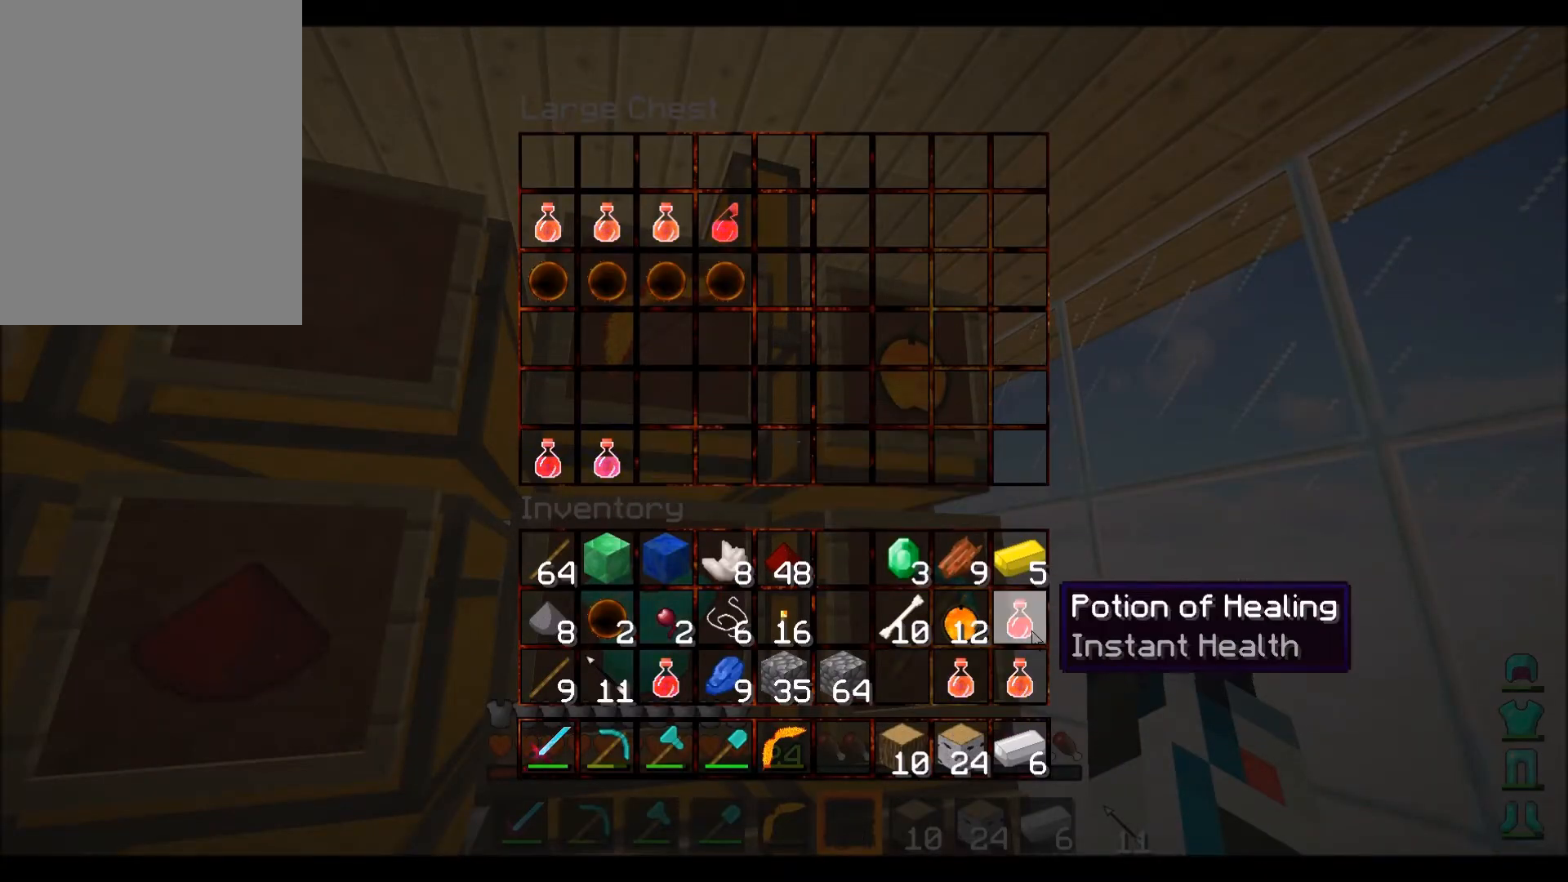
{"keys": [], "mouse": []}
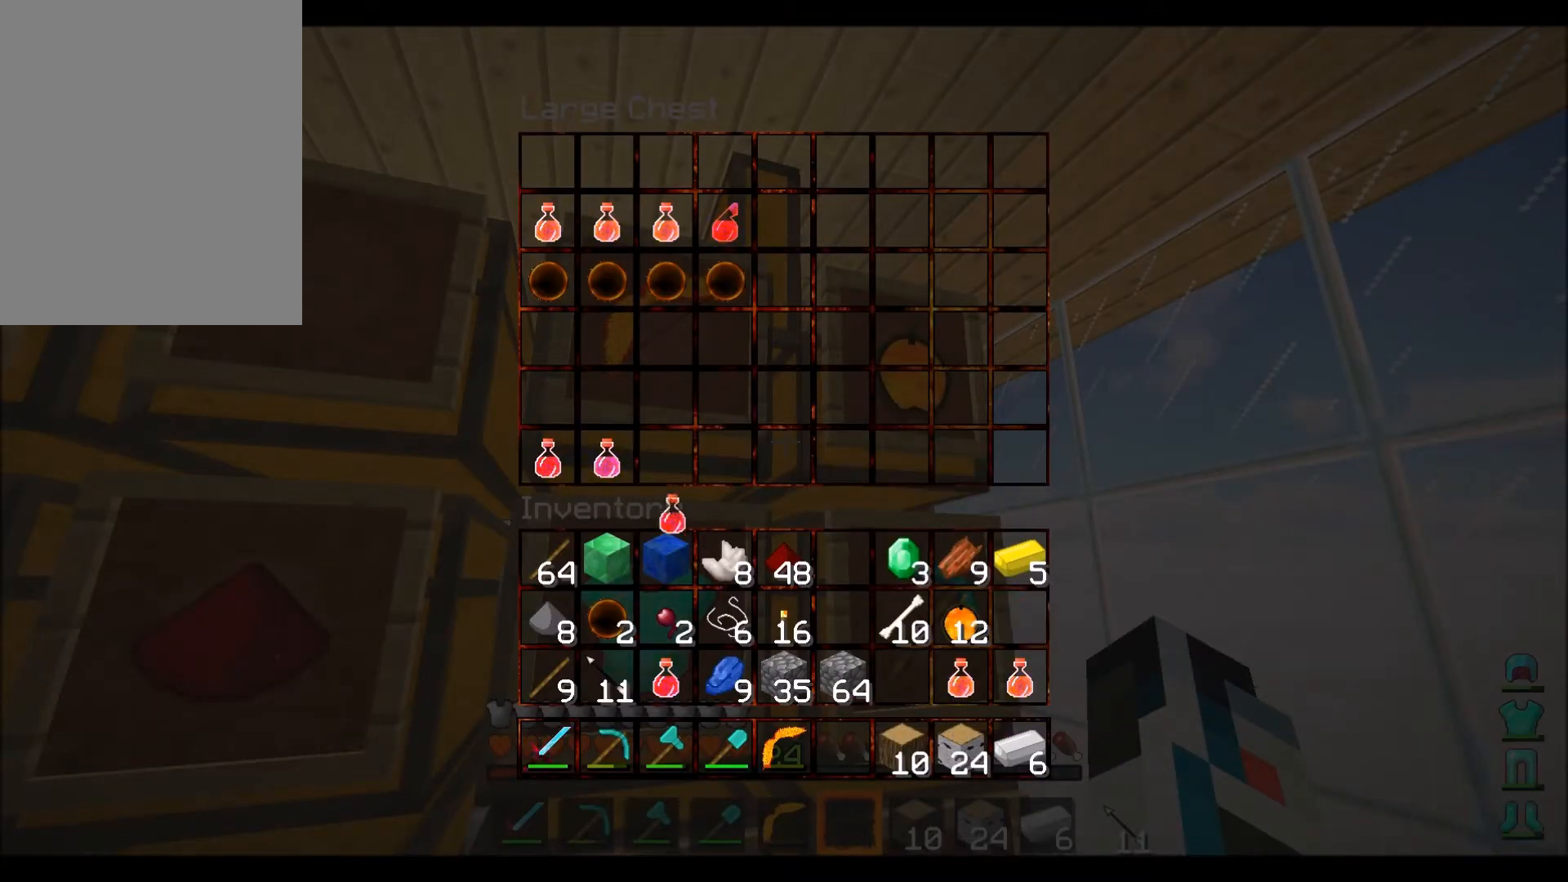
{"keys": [], "mouse": [], "events": [[333, "mouse_left", "down"], [434, "mouse_left", "up"]]}
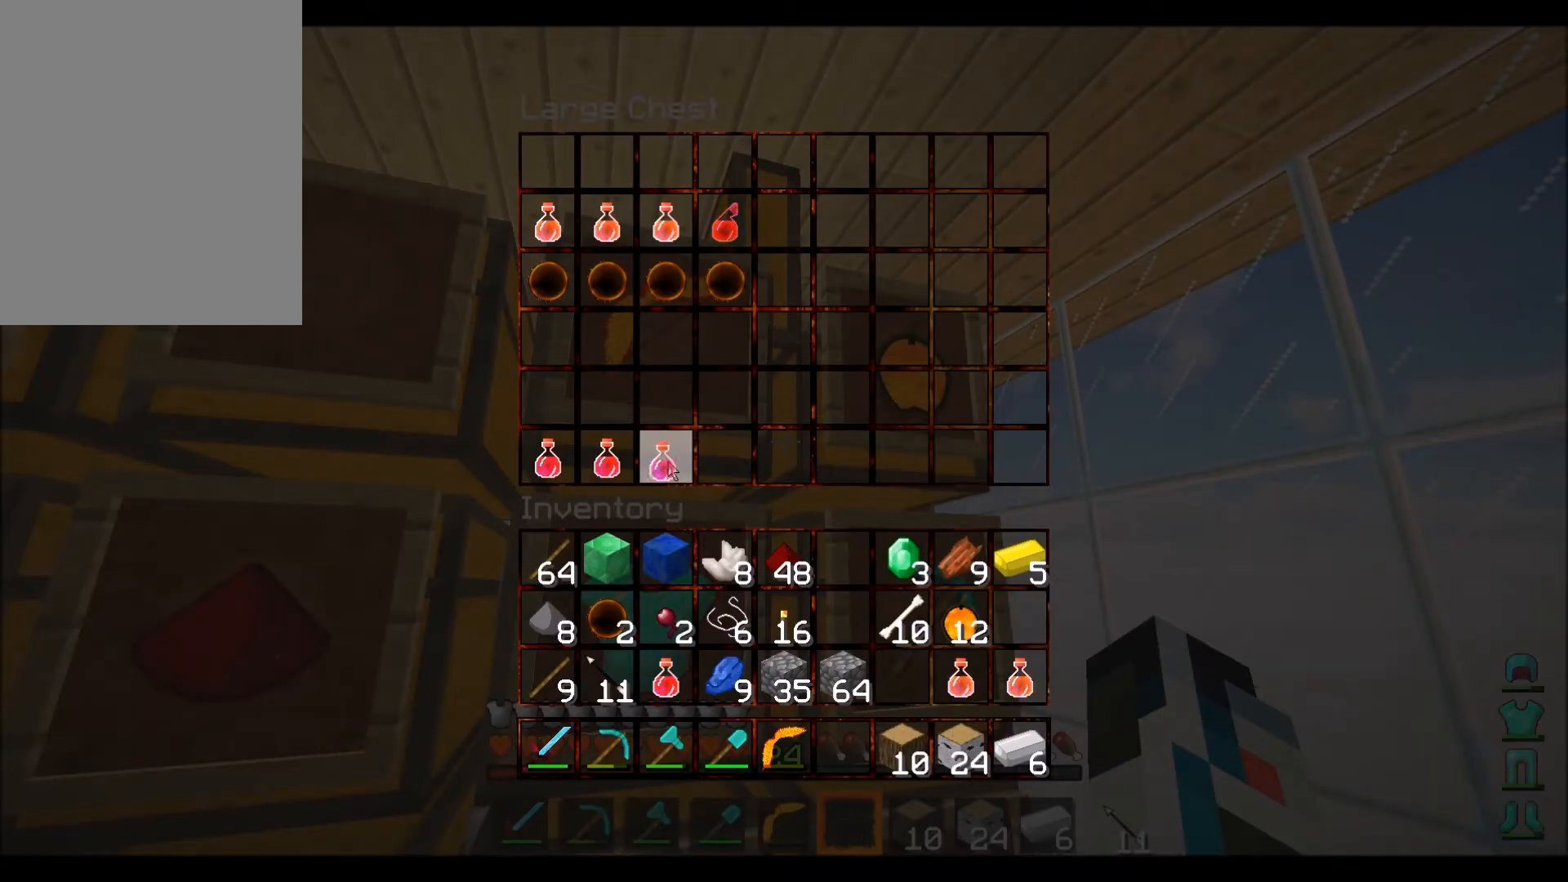
{"keys": [], "mouse": [], "events": [[67, "mouse_left", "down"], [201, "mouse_left", "up"]]}
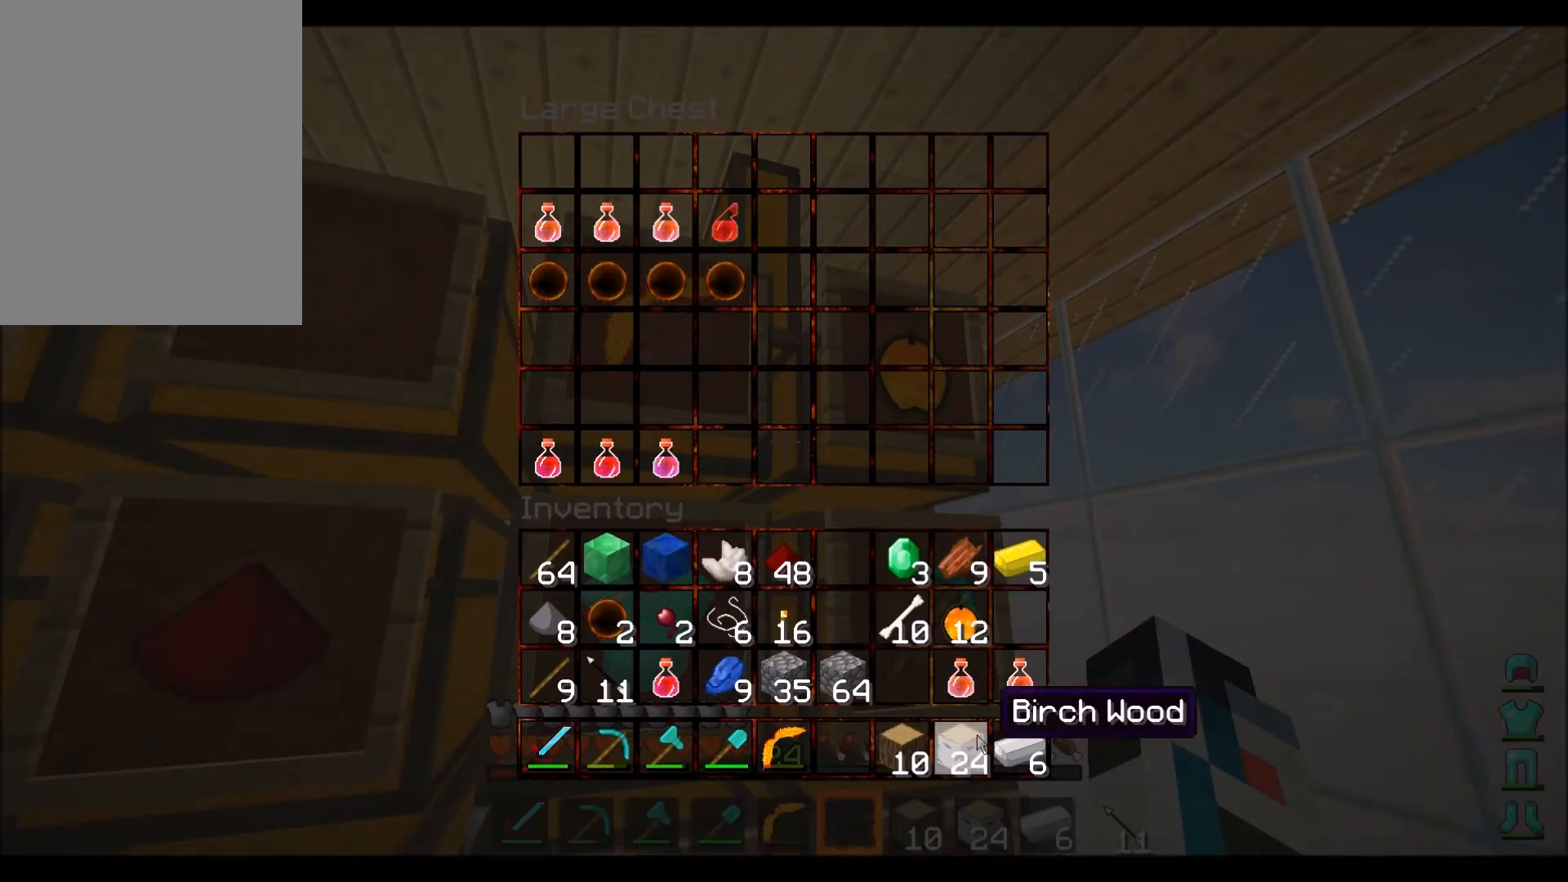
{"keys": [], "mouse": [], "events": []}
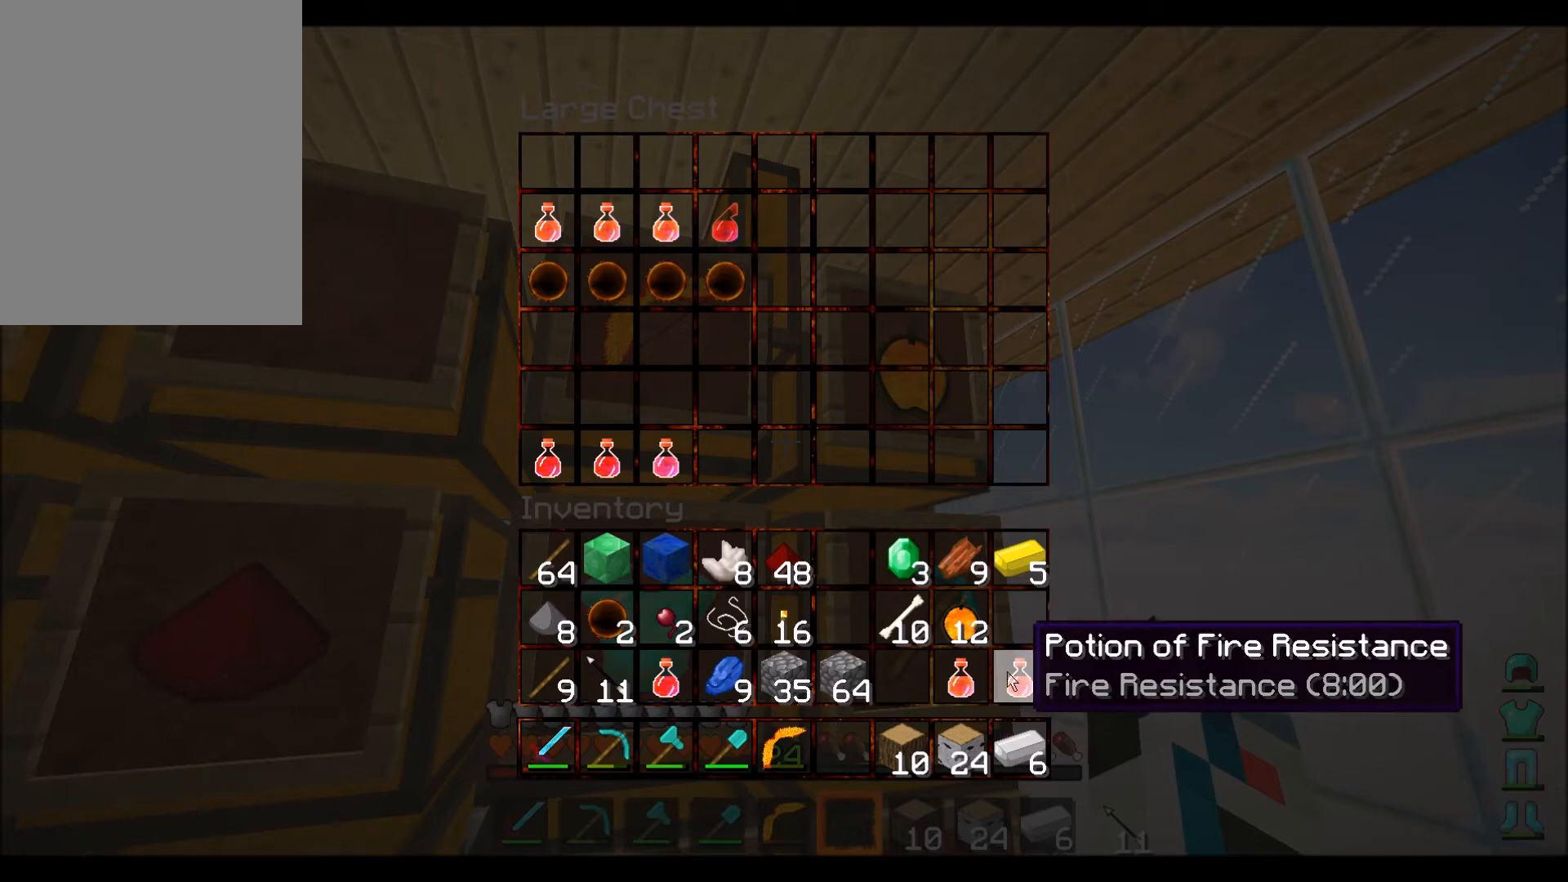
{"keys": [], "mouse": [], "events": []}
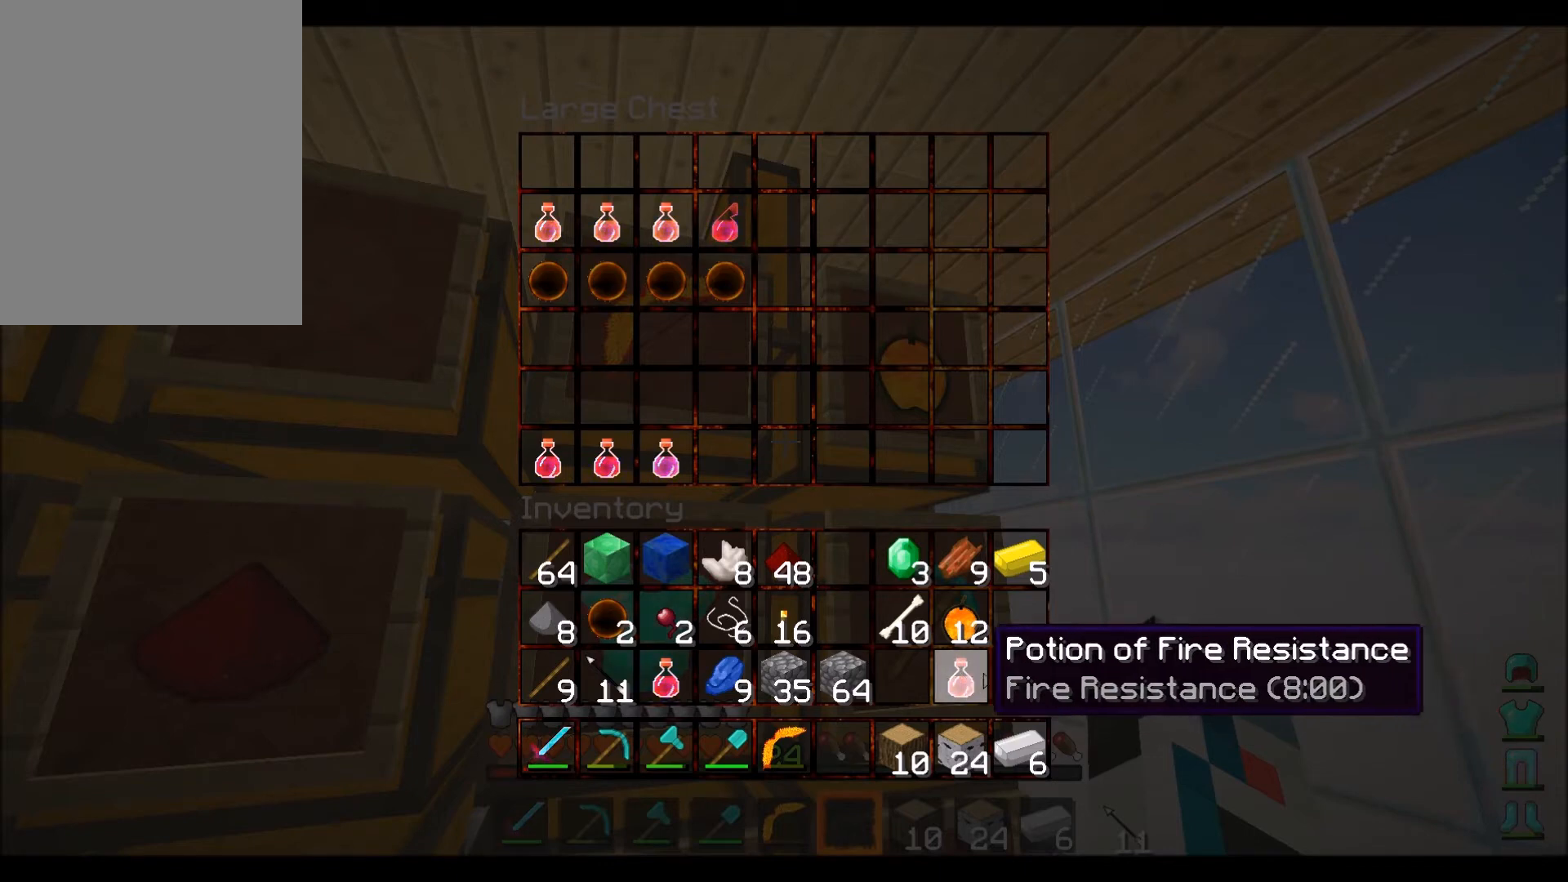
{"keys": [], "mouse": [], "events": [[267, "mouse_left", "down"], [400, "mouse_left", "up"]]}
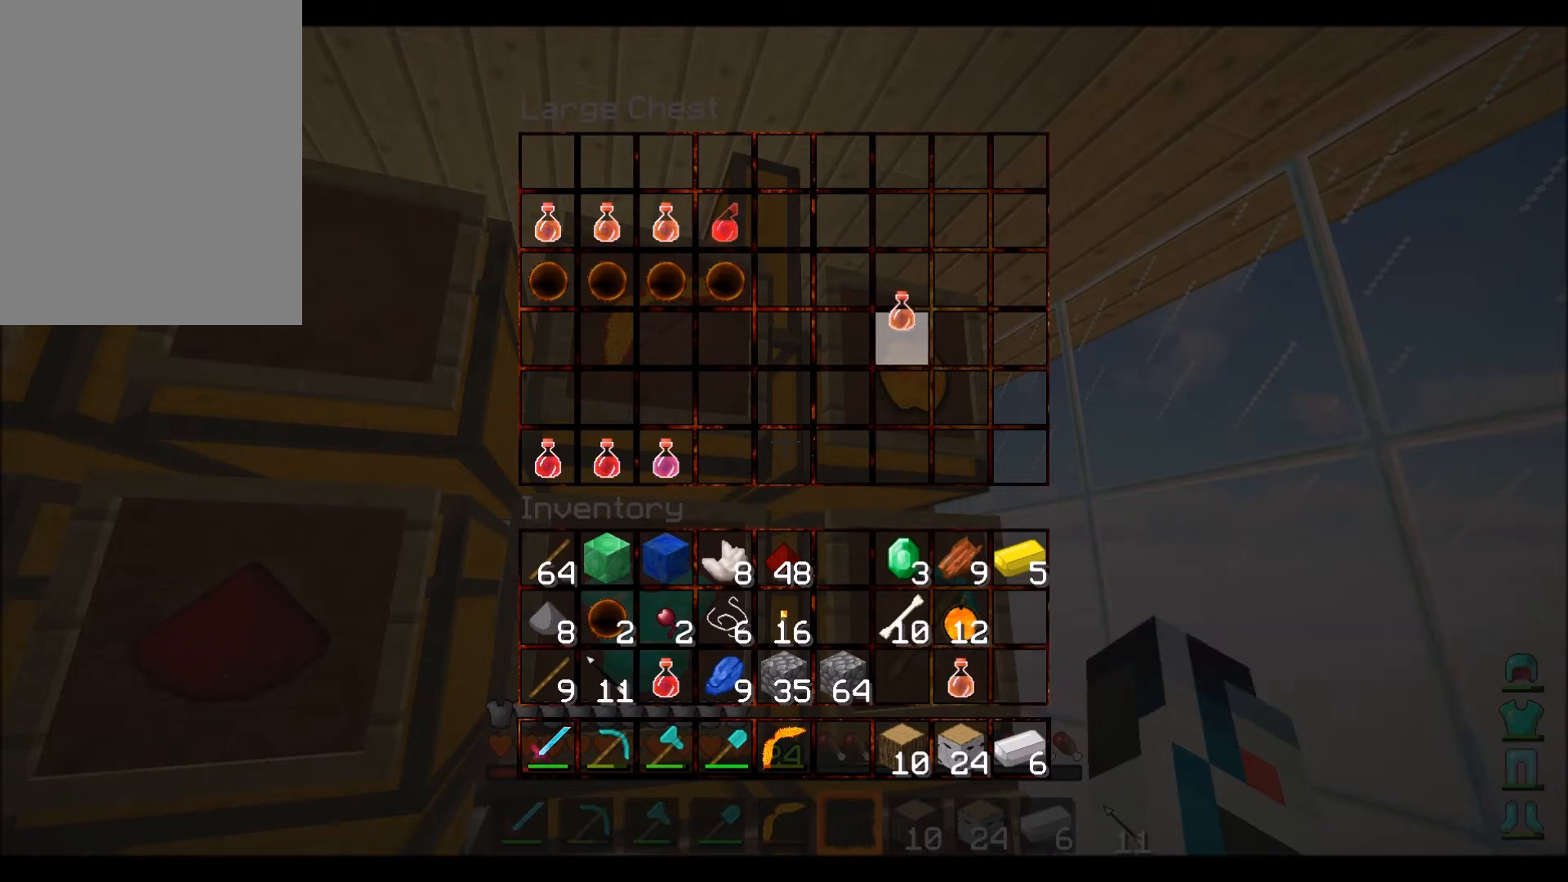
{"keys": [], "mouse": [], "events": []}
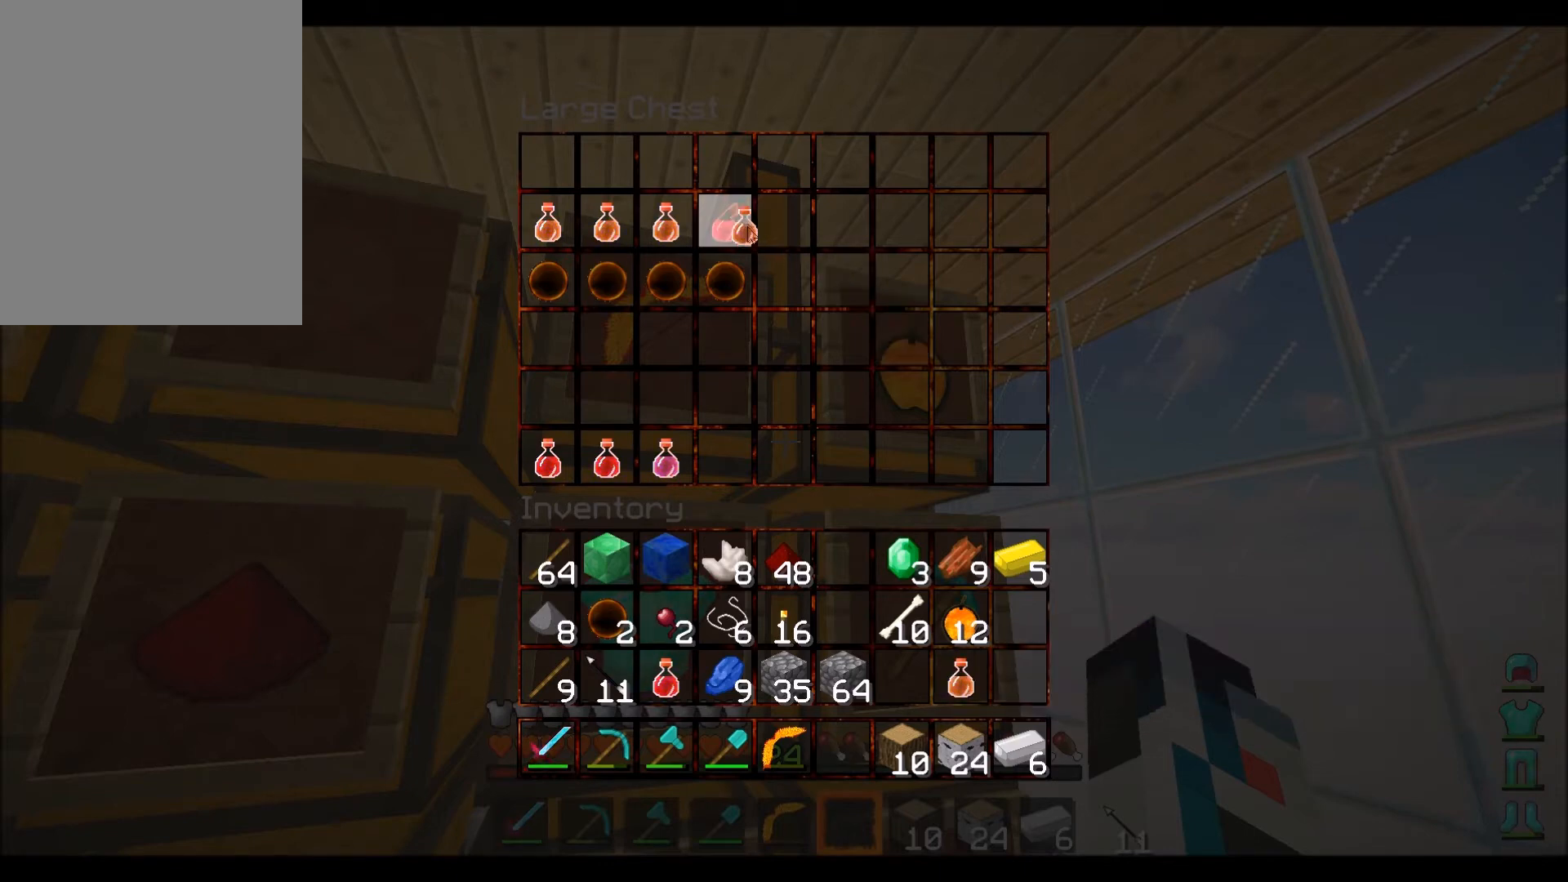
{"keys": [], "mouse": [], "events": [[33, "mouse_left", "down"], [200, "mouse_left", "up"]]}
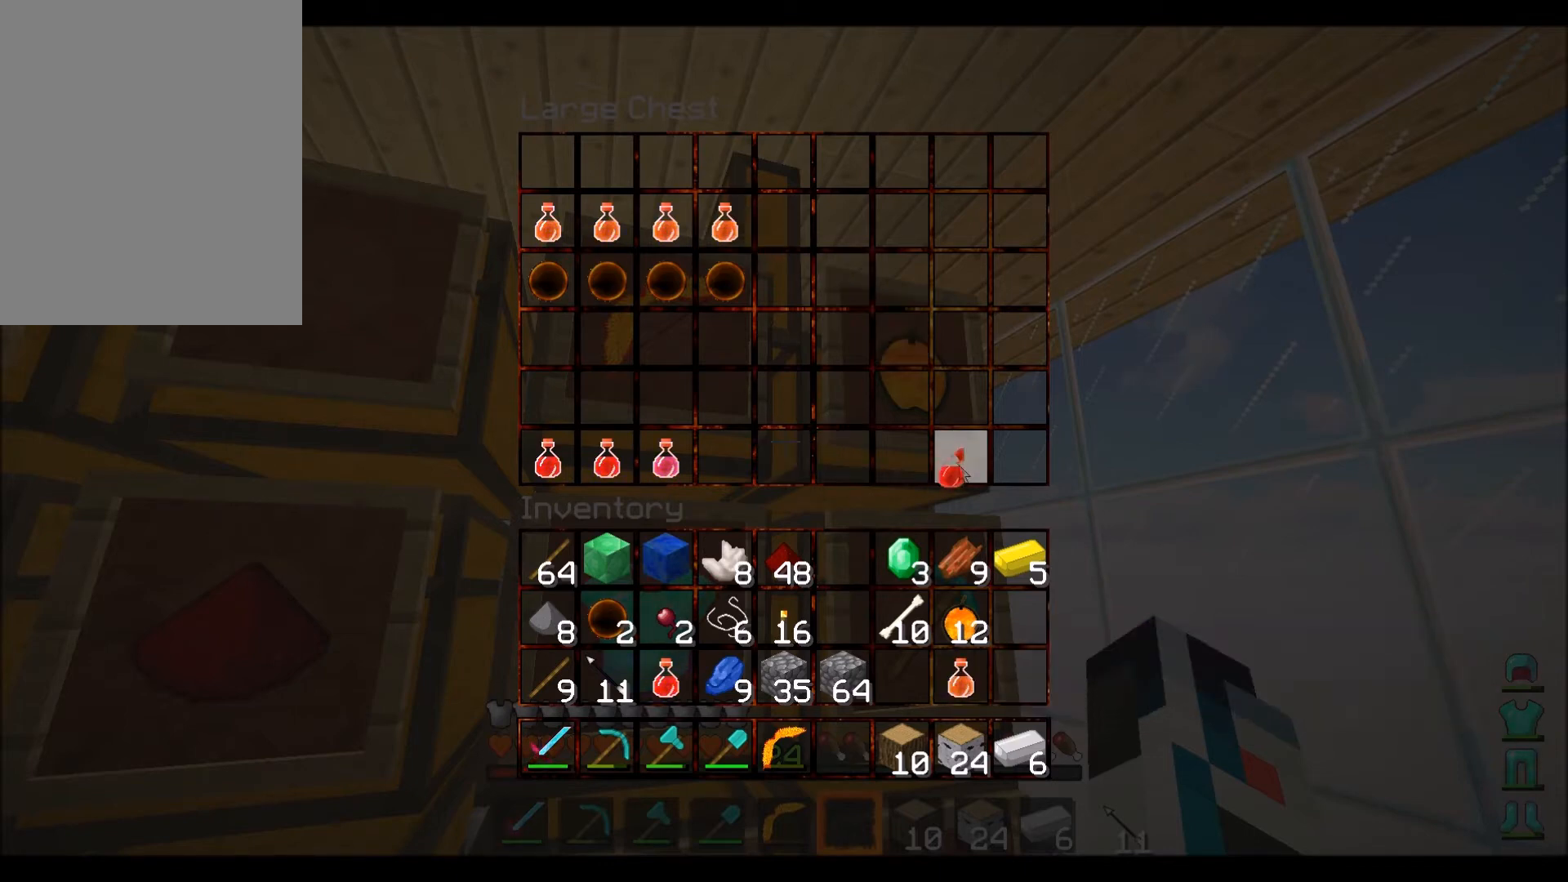
{"keys": [], "mouse": [], "events": [[267, "mouse_left", "down"], [367, "mouse_left", "up"]]}
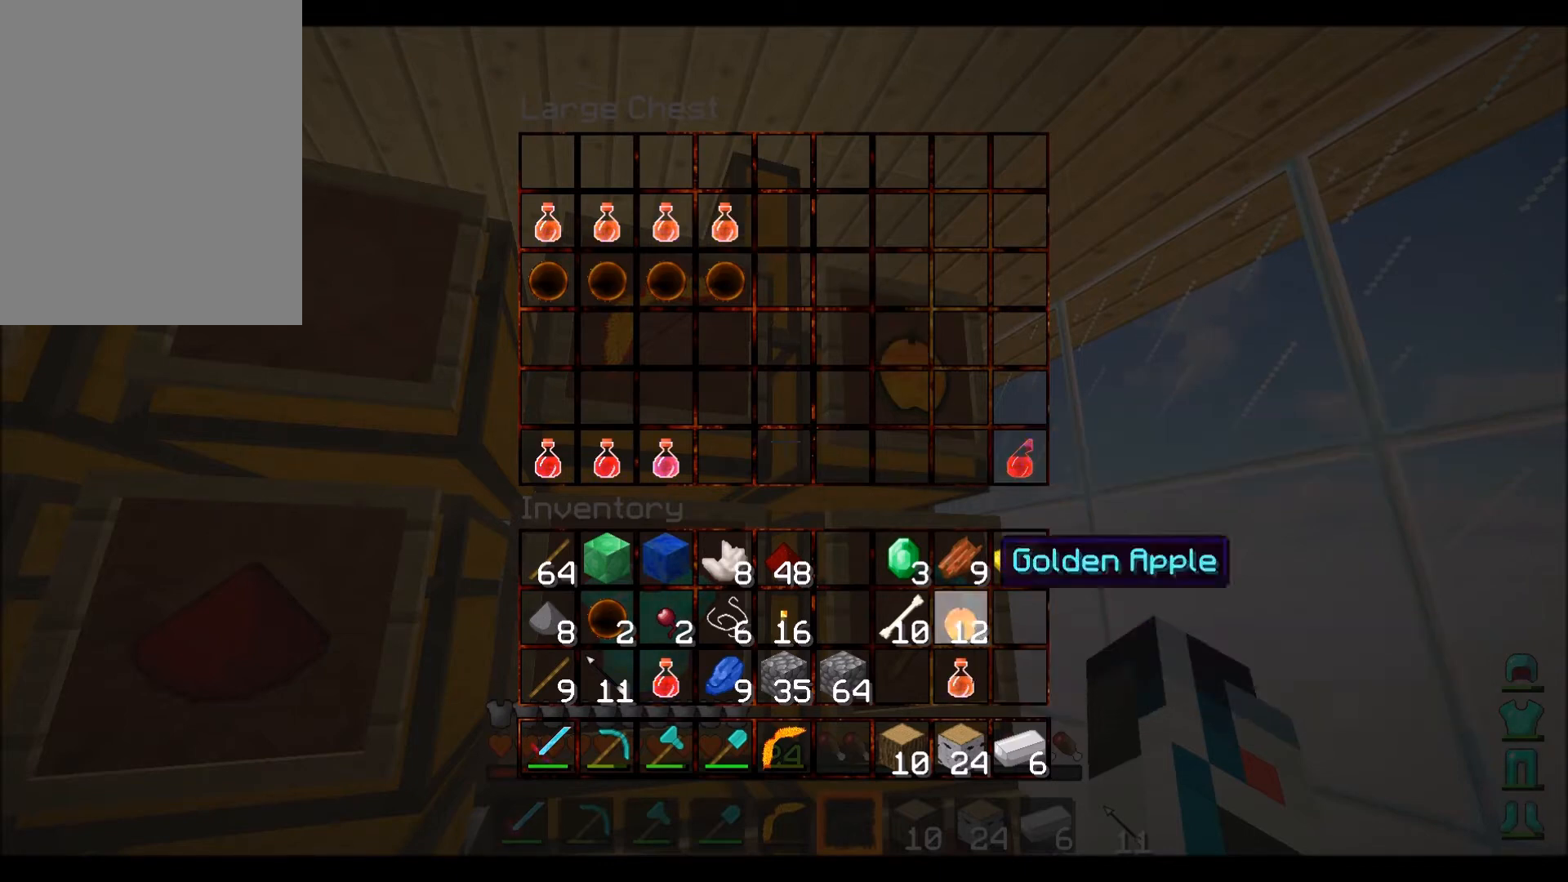
{"keys": [], "mouse": [], "events": [[233, "mouse_left", "down"], [367, "mouse_left", "up"]]}